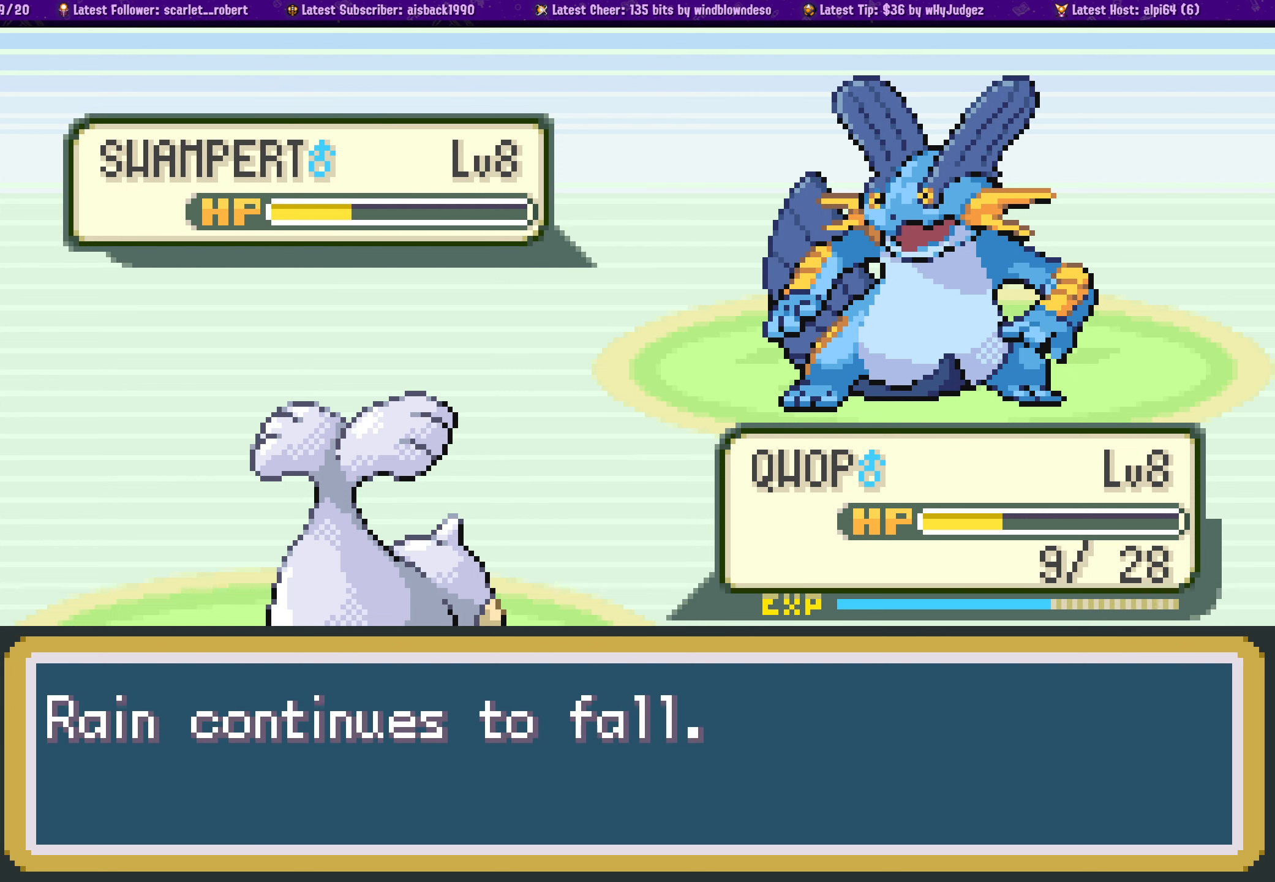
Gameplay with a controller (PlayStation layout); each line is a JSON object with the inputs held at the frame after it. "events" lists button and stick changes between this image and that frame as [ms after this image, input, new state], when the widget could be followed in between. Not read: L2 R2.
{"buttons": ["CROSS"], "left_stick": "center", "right_stick": "center", "events": [[450, "CROSS", "down"]]}
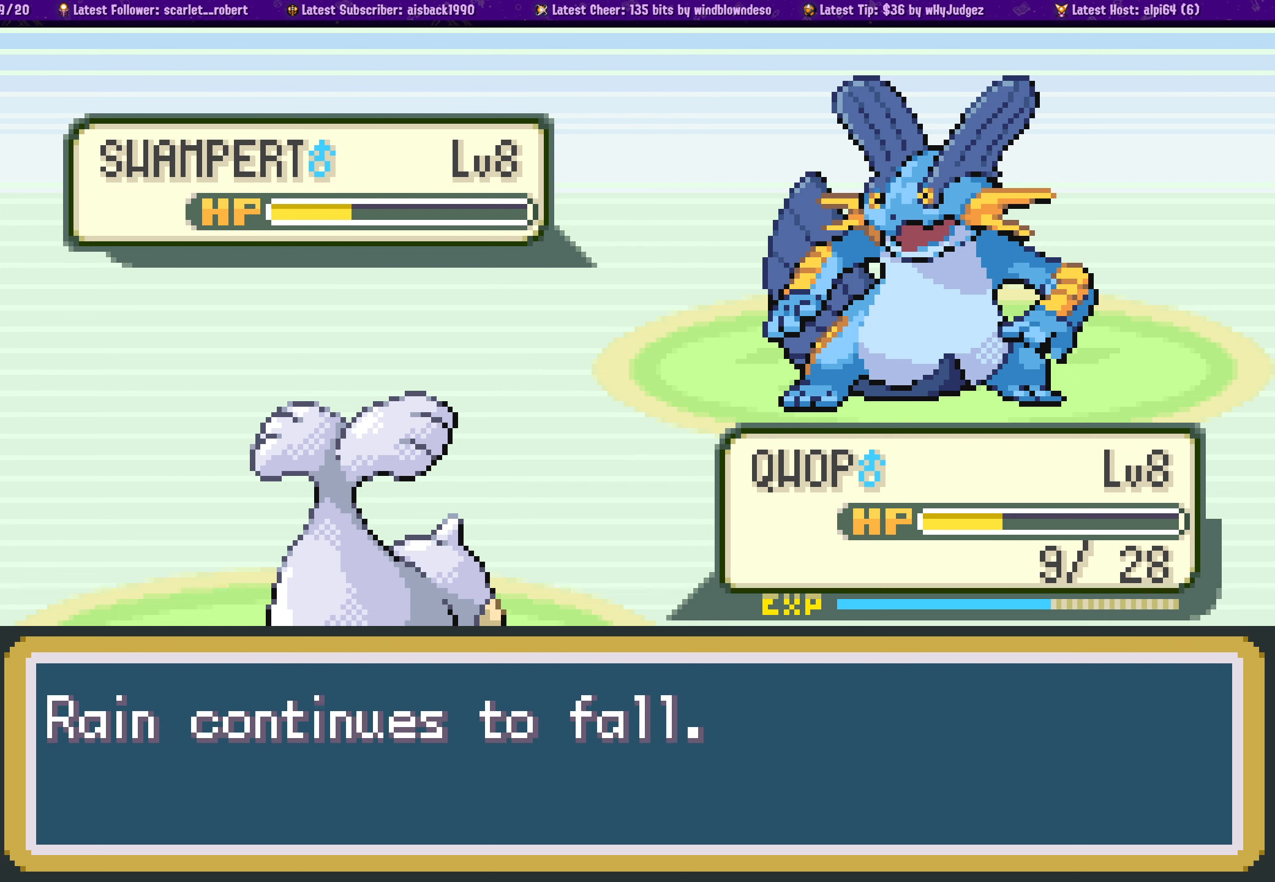
{"buttons": [], "left_stick": "center", "right_stick": "center", "events": [[100, "CROSS", "up"]]}
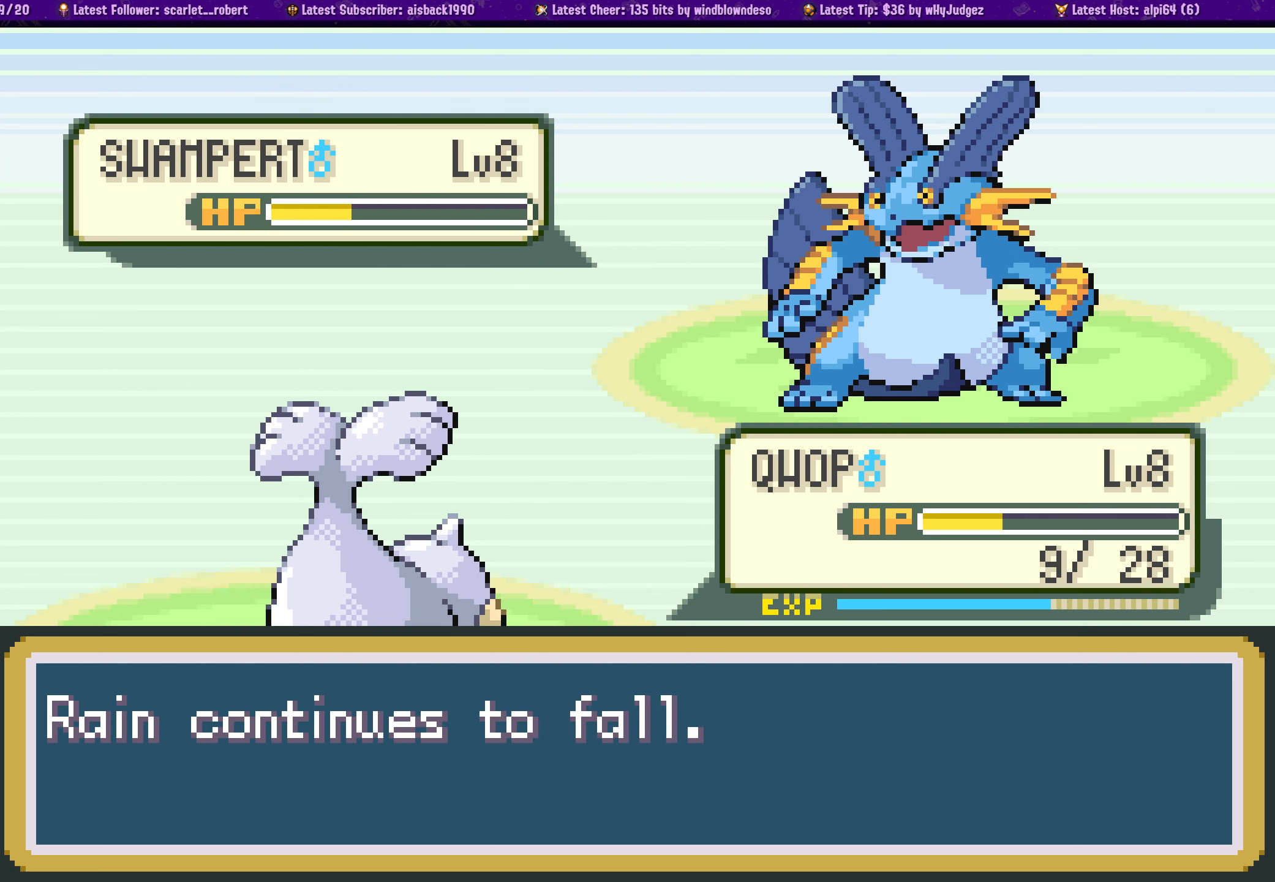
{"buttons": [], "left_stick": "center", "right_stick": "center", "events": []}
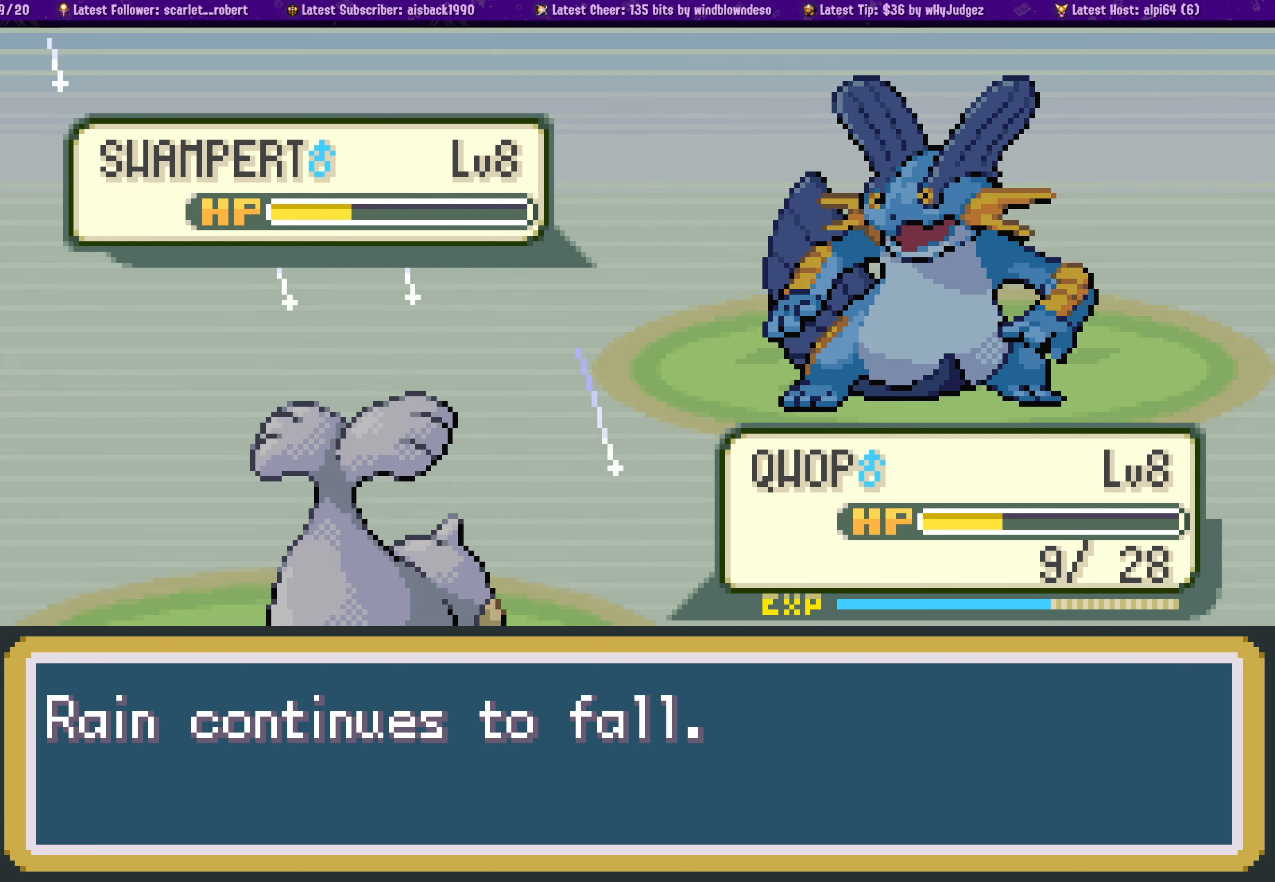
{"buttons": [], "left_stick": "center", "right_stick": "center", "events": []}